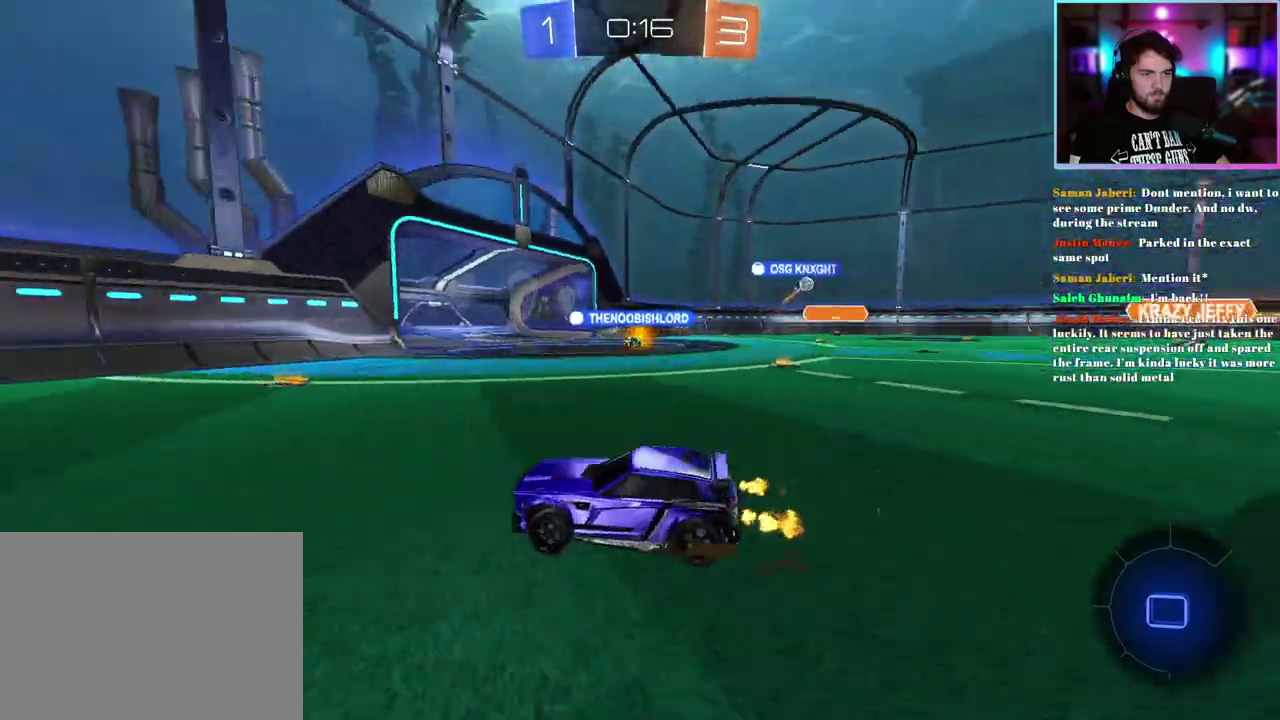
Gameplay with a controller (PlayStation layout); each line is a JSON object with the inputs held at the frame after it. "events" lists button and stick changes between this image and that frame as [ms after this image, input, new state], when the widget could be followed in between. This document gives stick clicks only as held states, not as events. Not read: right_stick.
{"buttons": ["R2"], "left_stick": "right", "events": [[100, "SQUARE", "up"], [150, "left_stick", "center"], [317, "left_stick", "right"]]}
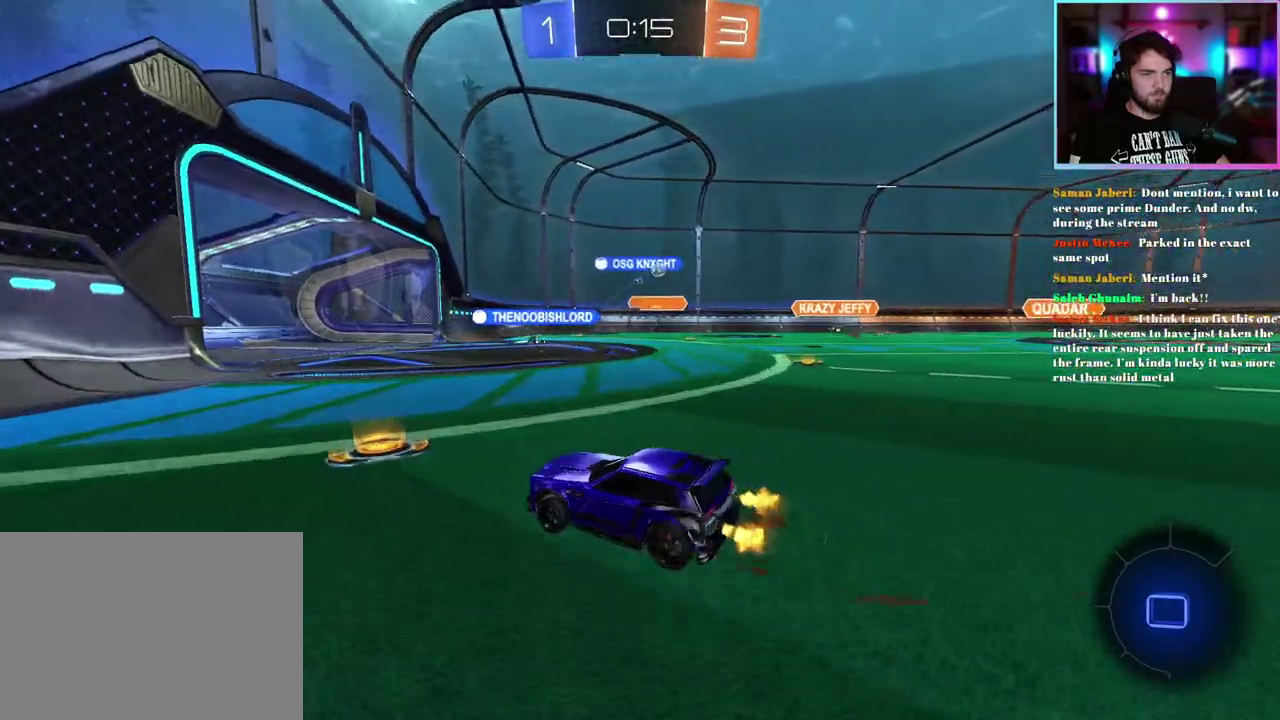
{"buttons": ["R2"], "left_stick": "center", "events": [[317, "left_stick", "center"]]}
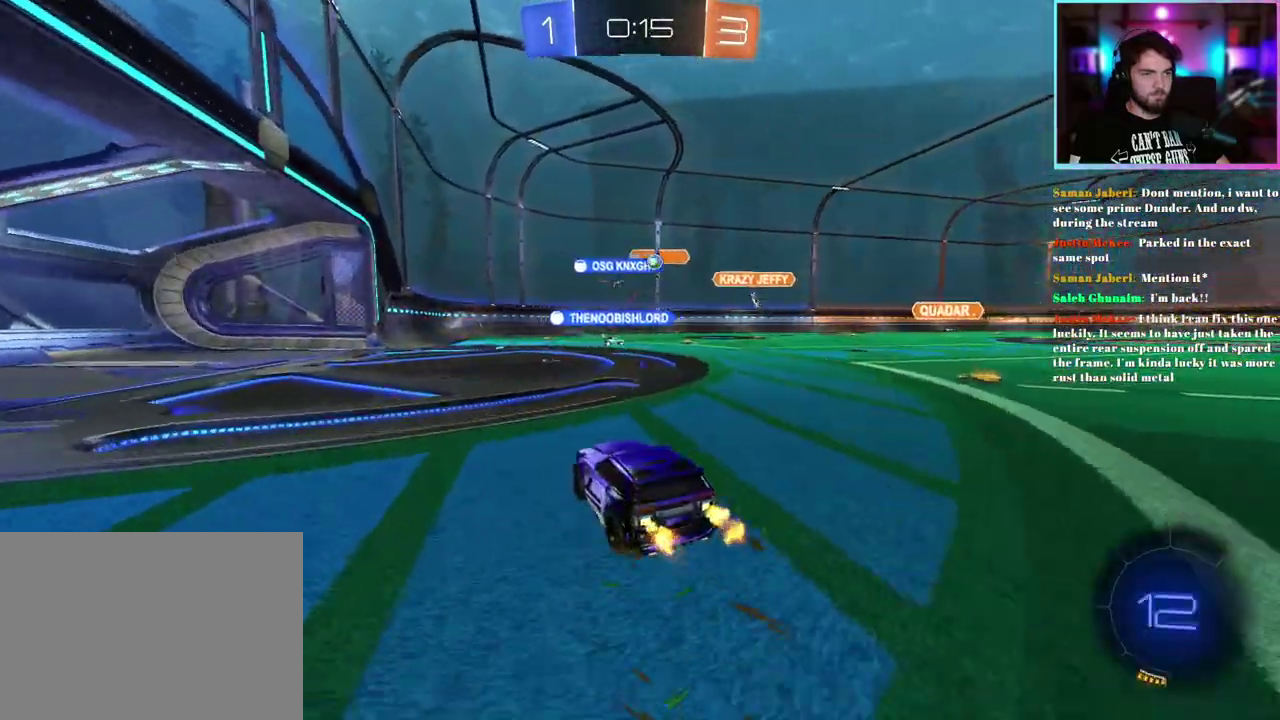
{"buttons": ["R2"], "left_stick": "center", "events": [[150, "left_stick", "right"], [267, "left_stick", "center"]]}
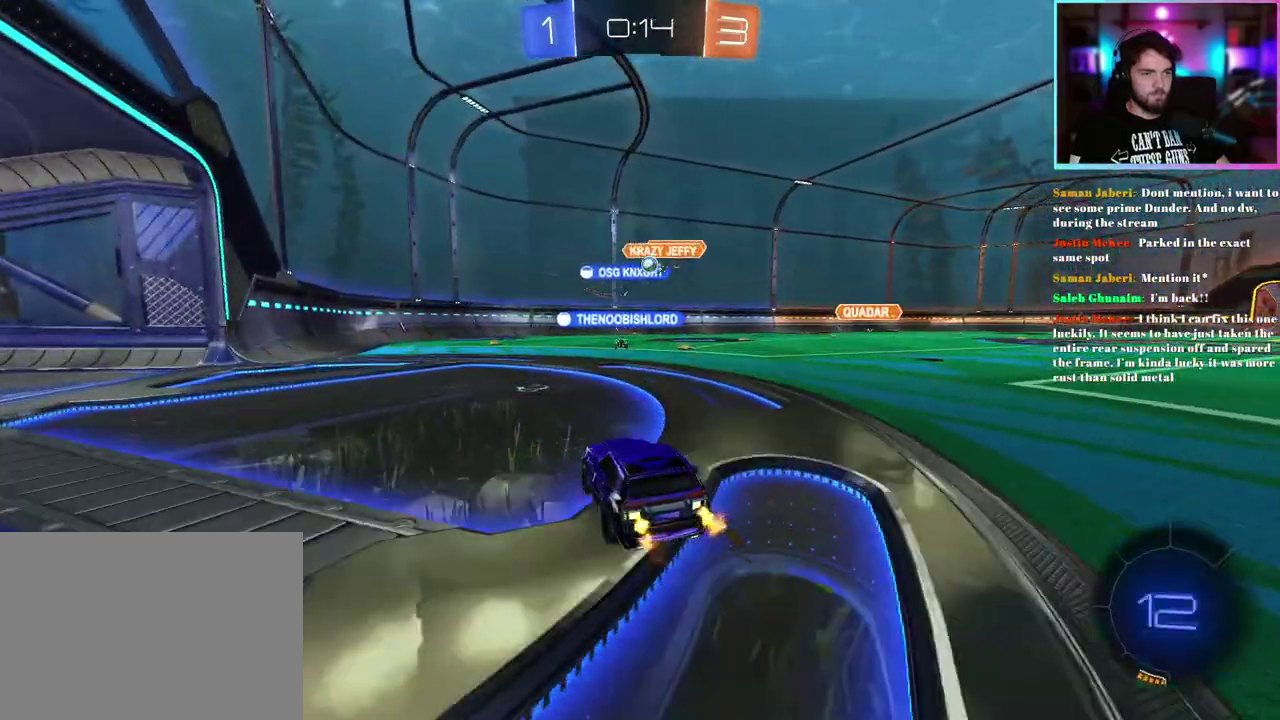
{"buttons": ["R2"], "left_stick": "center", "events": [[367, "left_stick", "left"], [467, "left_stick", "center"]]}
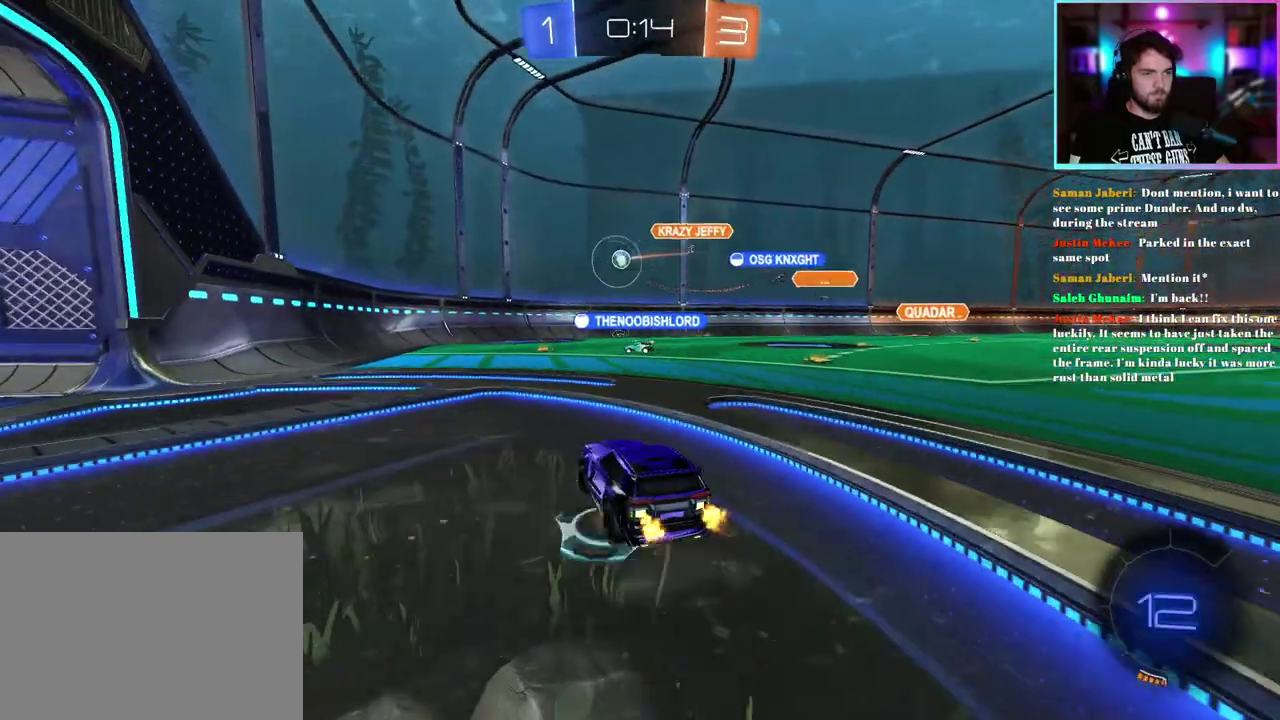
{"buttons": ["L2"], "left_stick": "center", "events": [[183, "left_stick", "left"], [333, "R2", "up"], [367, "left_stick", "center"], [400, "L2", "down"]]}
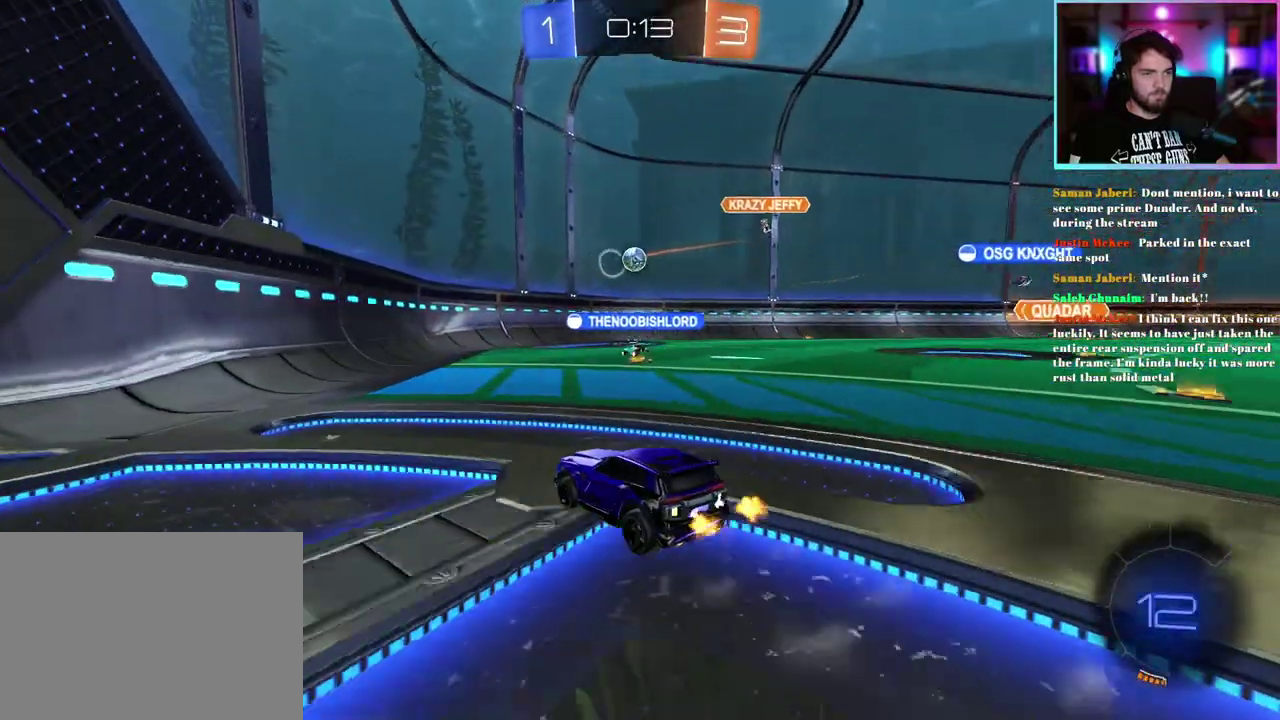
{"buttons": ["R2"], "left_stick": "right", "events": [[233, "L2", "up"], [283, "R2", "down"], [383, "left_stick", "right"]]}
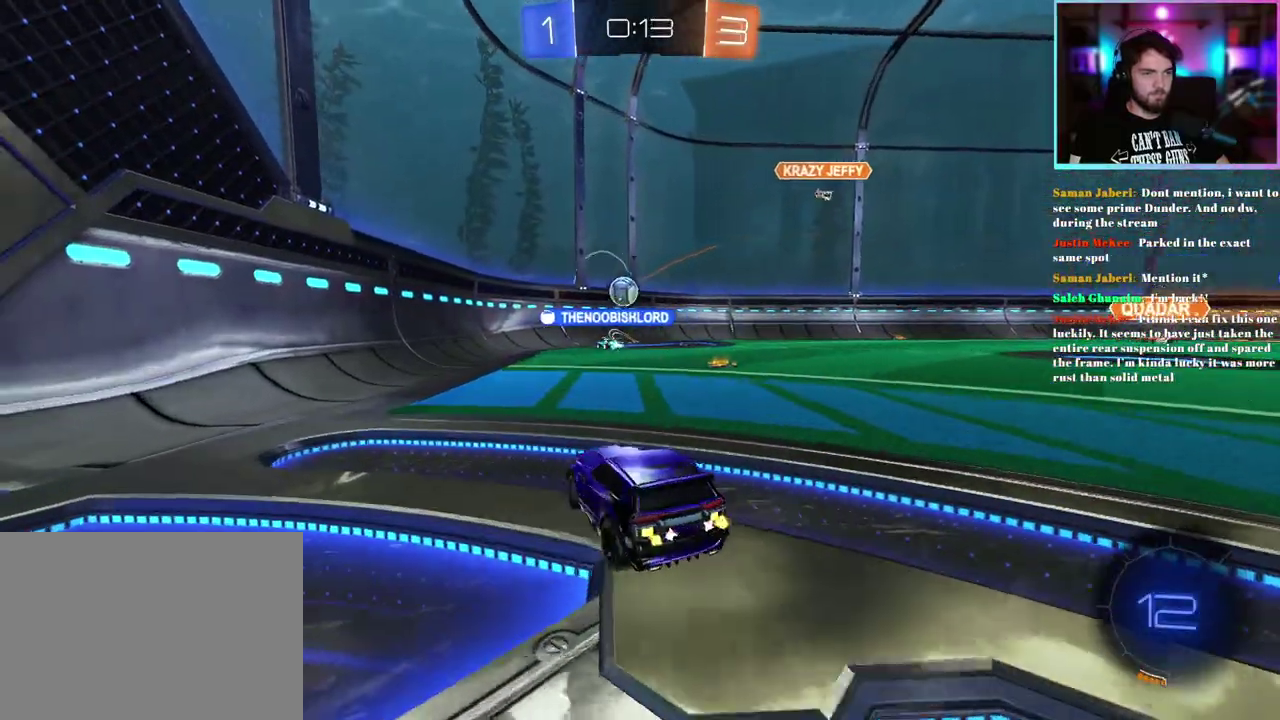
{"buttons": ["R2"], "left_stick": "center", "events": [[100, "left_stick", "center"], [267, "left_stick", "right"], [400, "left_stick", "center"]]}
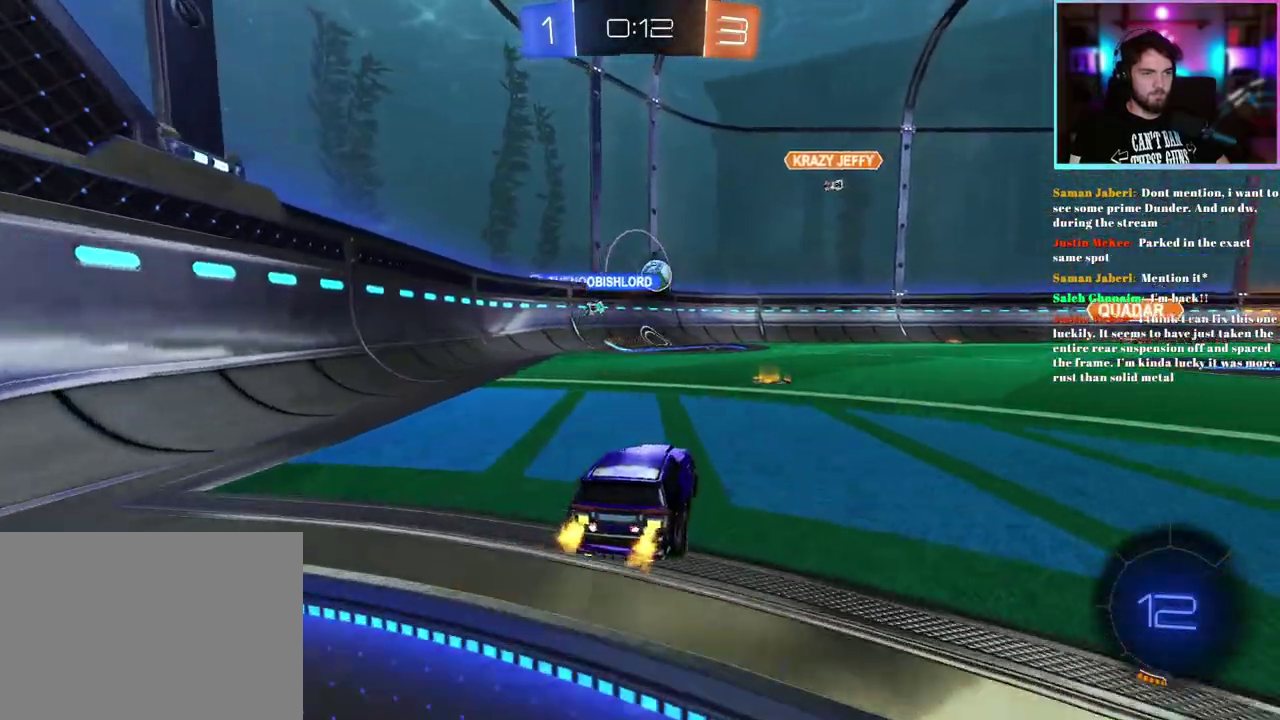
{"buttons": ["L2"], "left_stick": "up-left", "events": [[67, "left_stick", "right"], [167, "left_stick", "center"], [450, "L2", "down"], [467, "left_stick", "up-left"], [500, "R2", "up"]]}
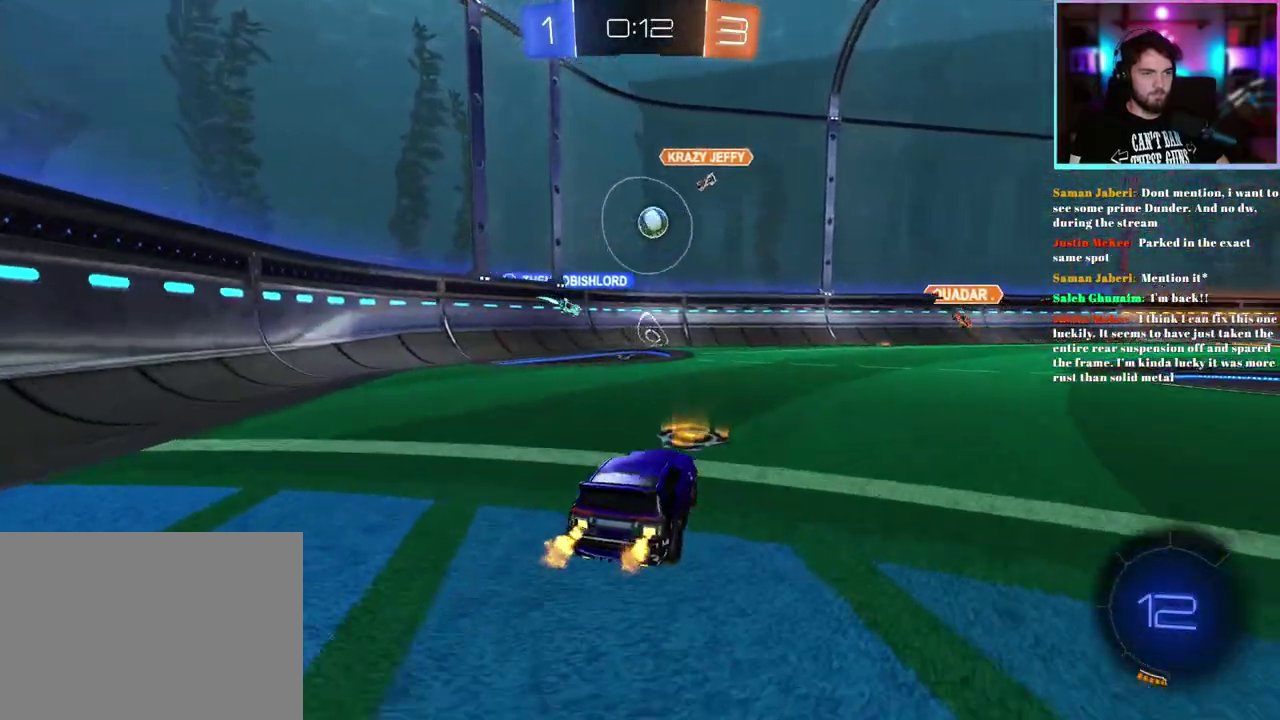
{"buttons": ["R2"], "left_stick": "left", "events": [[100, "left_stick", "center"], [233, "L2", "up"], [250, "R2", "down"], [500, "left_stick", "left"]]}
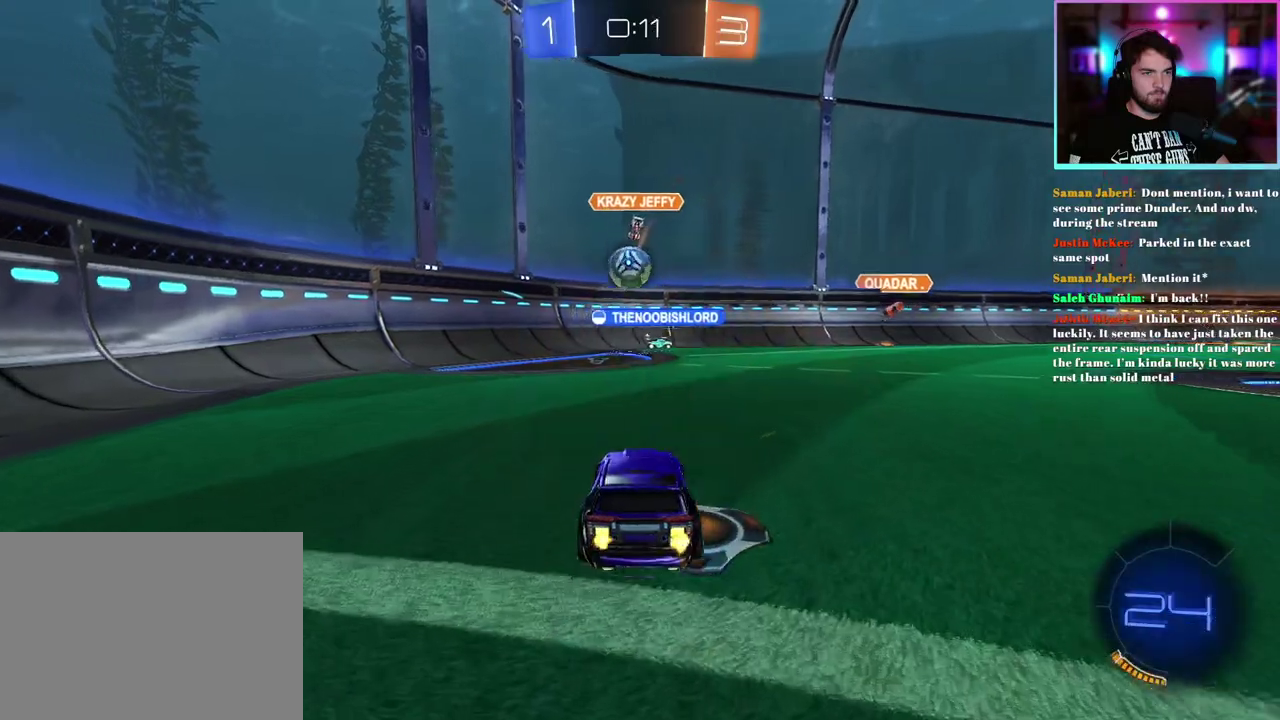
{"buttons": ["R1", "R2"], "left_stick": "down", "events": [[117, "left_stick", "down-left"], [167, "left_stick", "down"], [267, "left_stick", "center"], [383, "left_stick", "down"], [433, "R1", "down"]]}
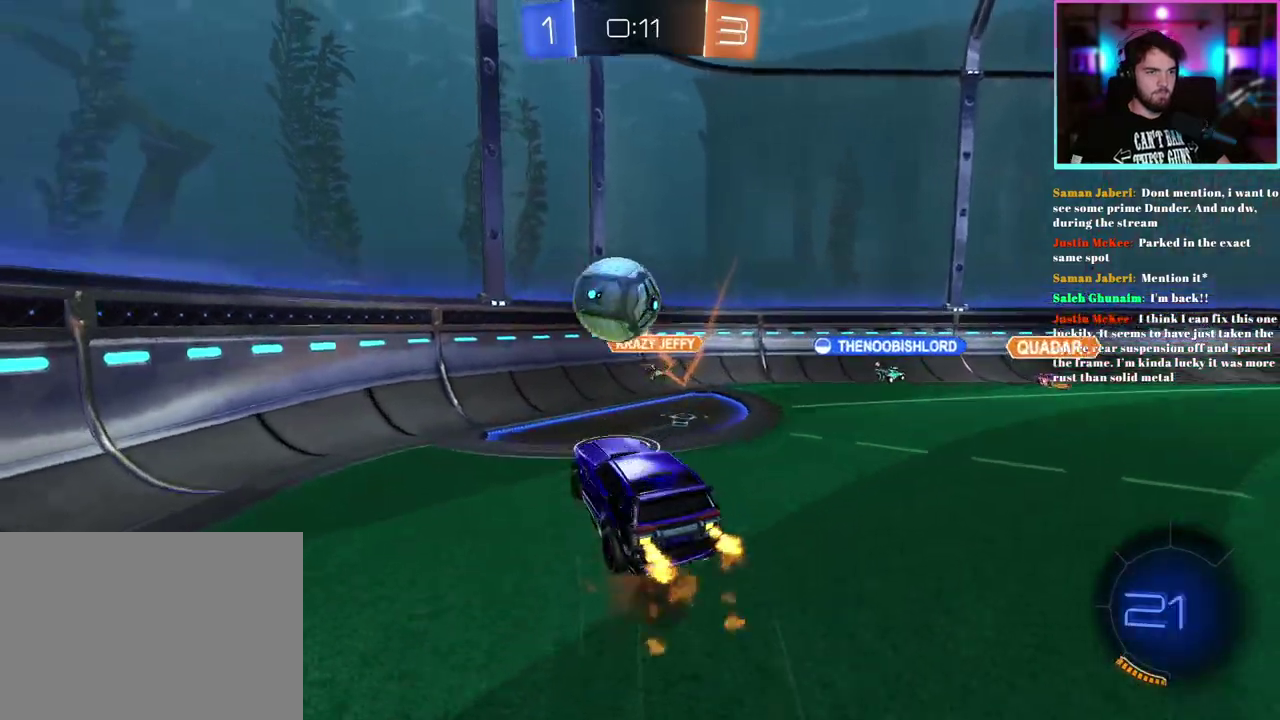
{"buttons": ["L1", "R2"], "left_stick": "down-left", "events": [[17, "R1", "up"], [83, "left_stick", "up-left"], [167, "left_stick", "down-left"], [250, "left_stick", "center"], [383, "L1", "down"], [500, "left_stick", "down-left"]]}
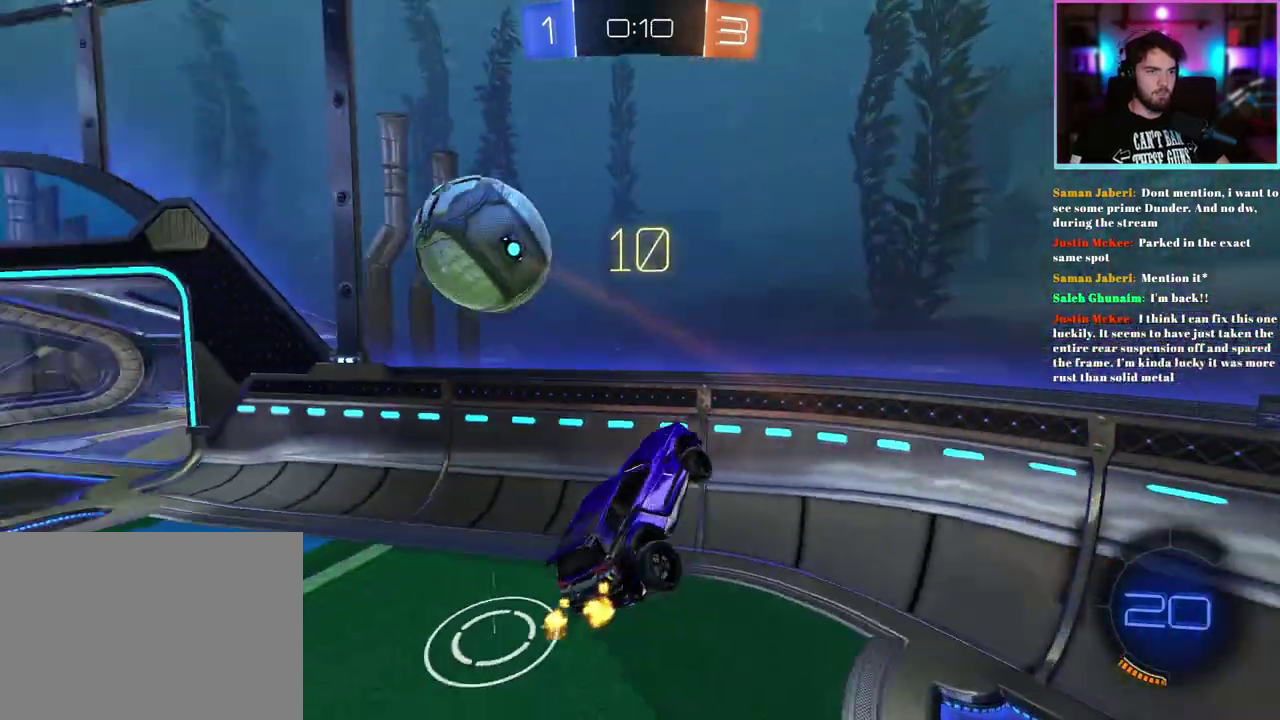
{"buttons": ["R2"], "left_stick": "left"}
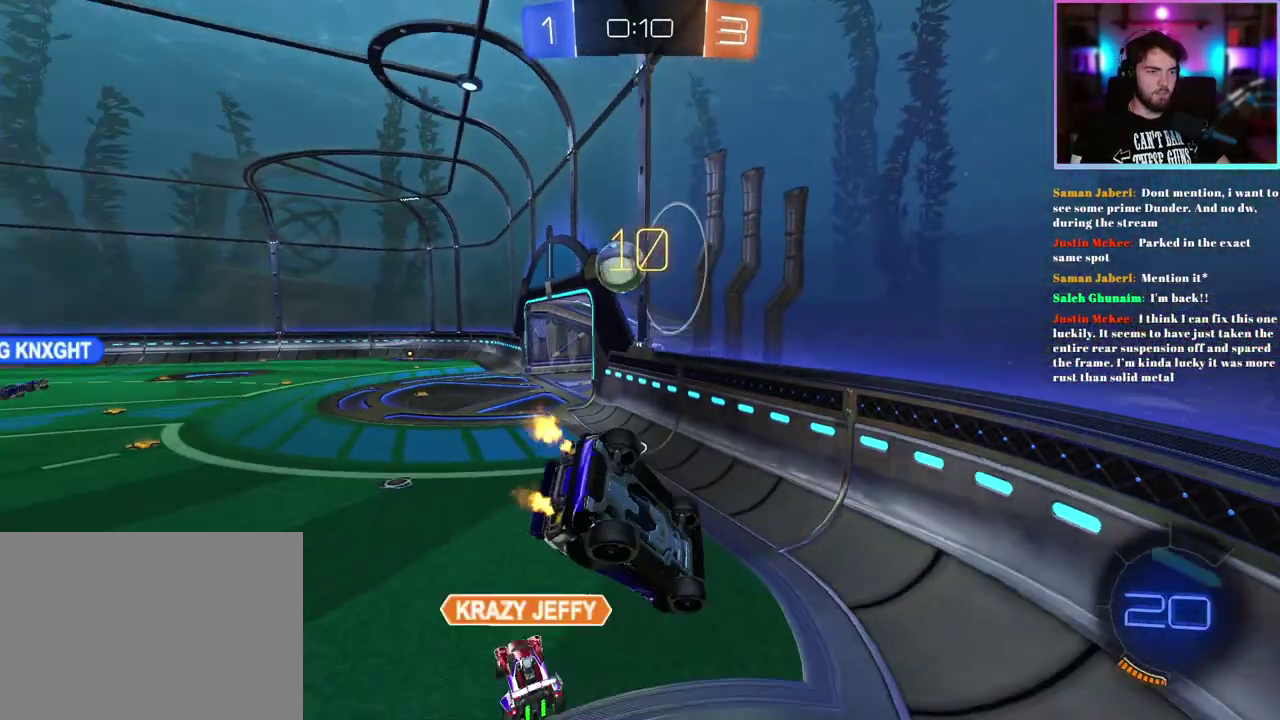
{"buttons": ["R2"], "left_stick": "right"}
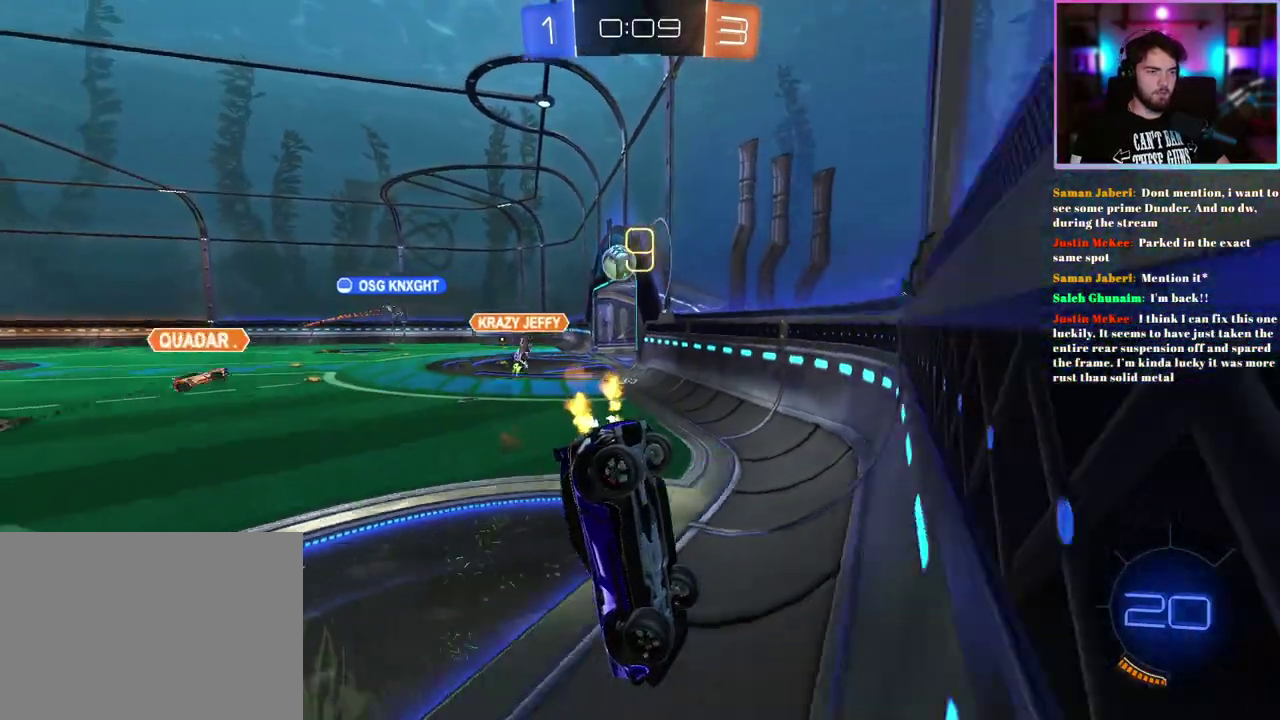
{"buttons": ["R2"], "left_stick": "right", "events": []}
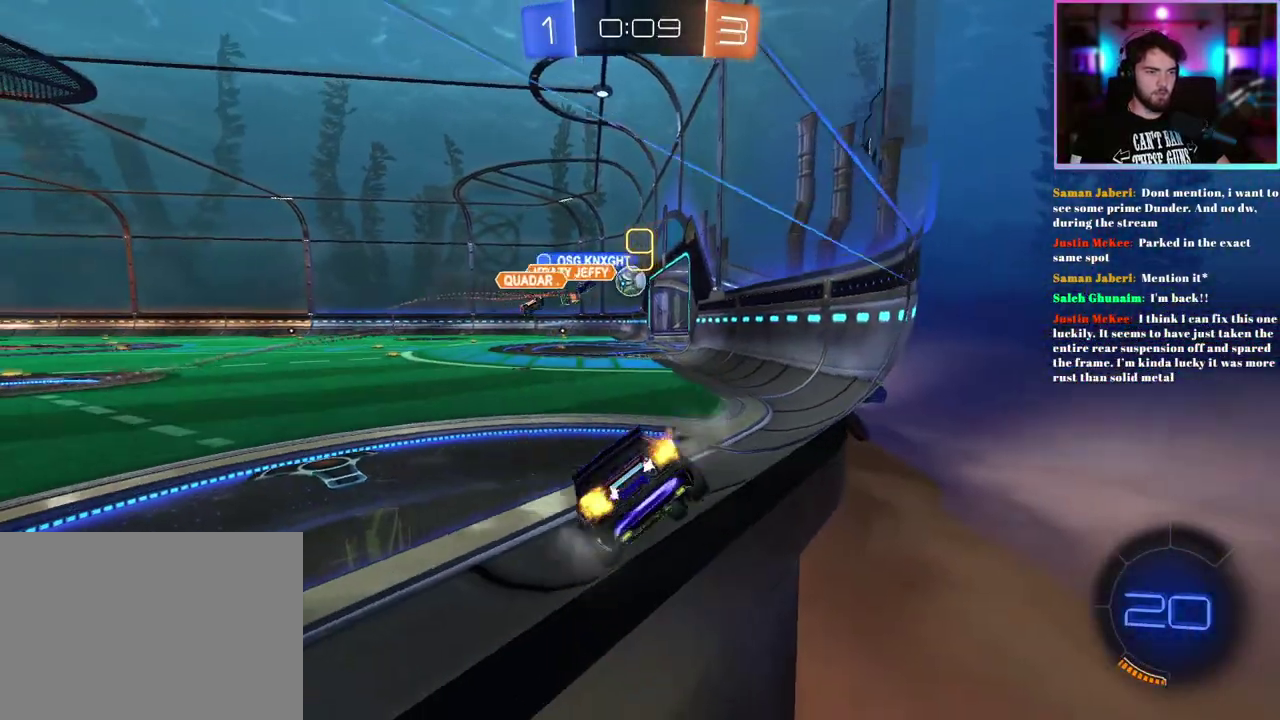
{"buttons": ["R2"], "left_stick": "left", "events": [[333, "left_stick", "center"], [467, "left_stick", "left"]]}
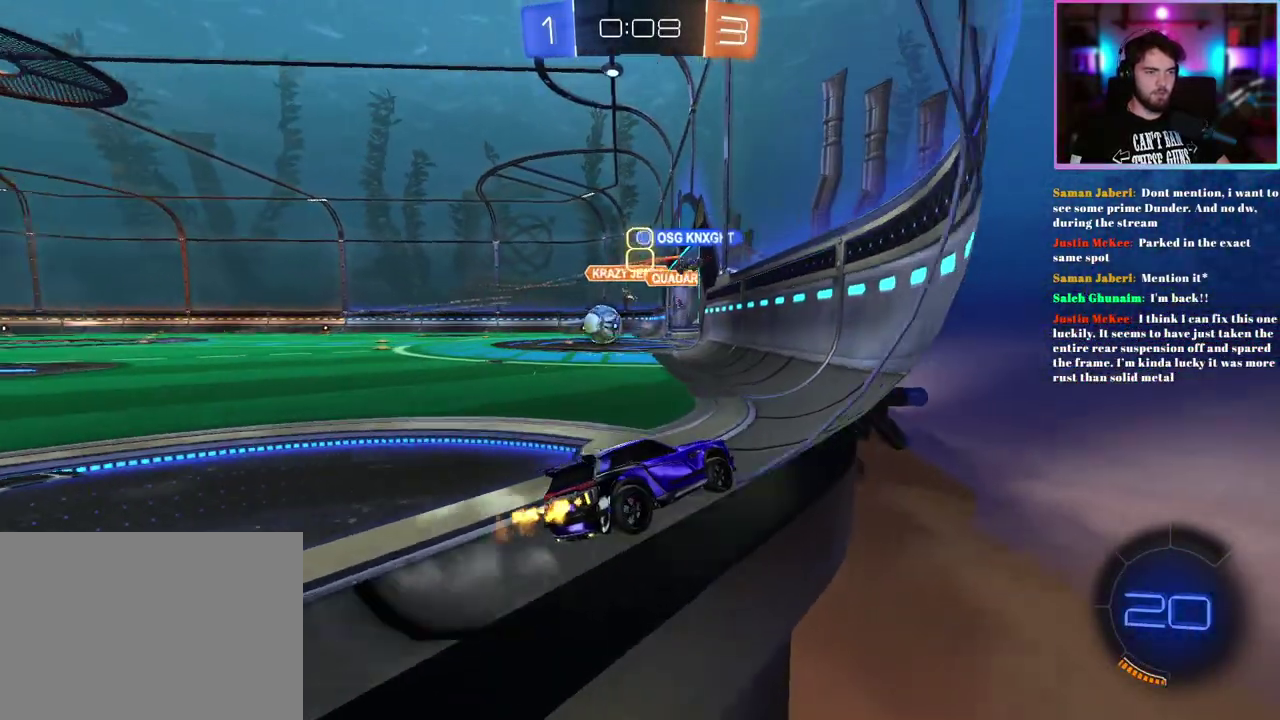
{"buttons": ["R2"], "left_stick": "left", "events": []}
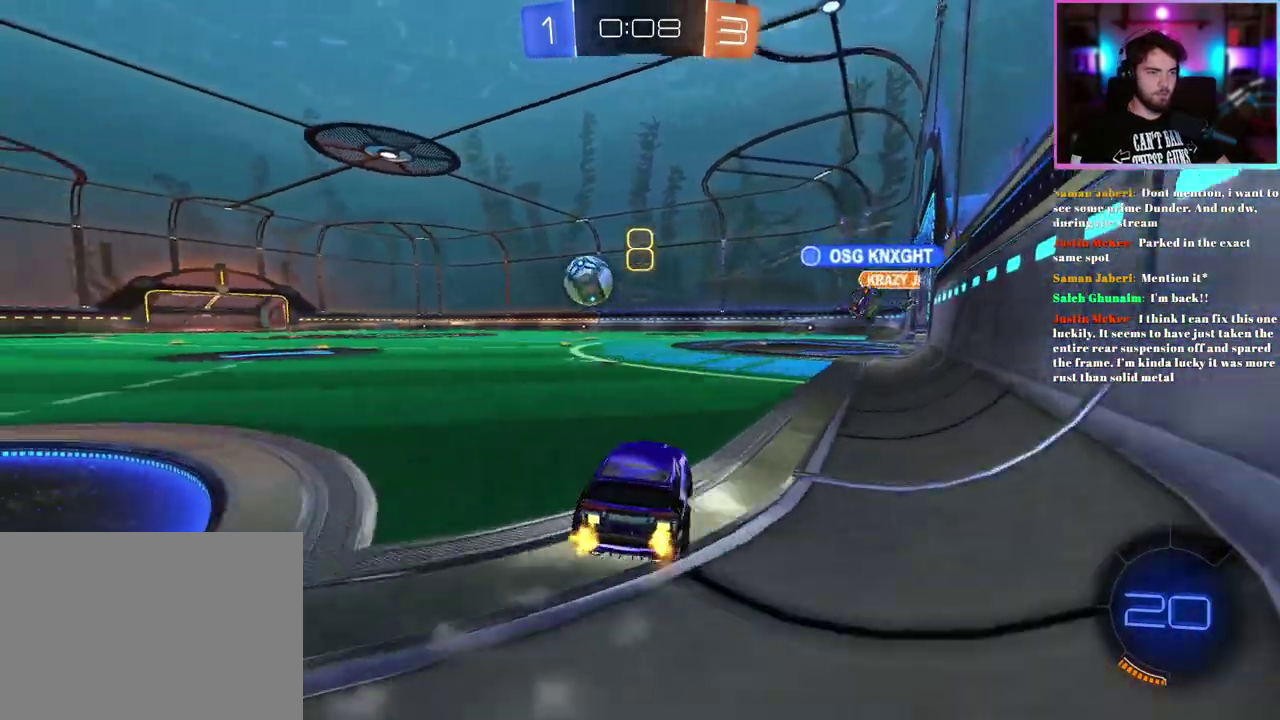
{"buttons": ["R1", "R2"], "left_stick": "center", "events": [[83, "R1", "down"], [400, "left_stick", "center"]]}
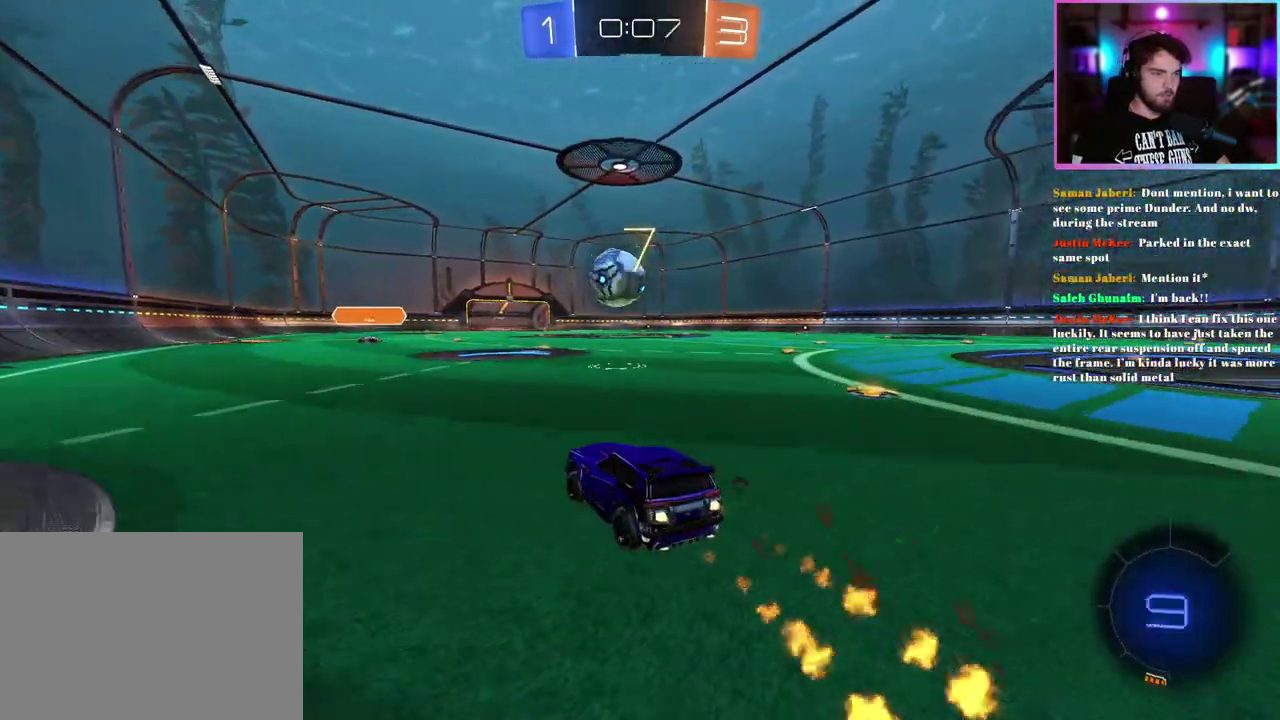
{"buttons": ["R1", "R2"], "left_stick": "left", "events": [[83, "left_stick", "right"], [133, "left_stick", "down-right"], [217, "left_stick", "center"], [350, "left_stick", "down-left"], [500, "left_stick", "left"]]}
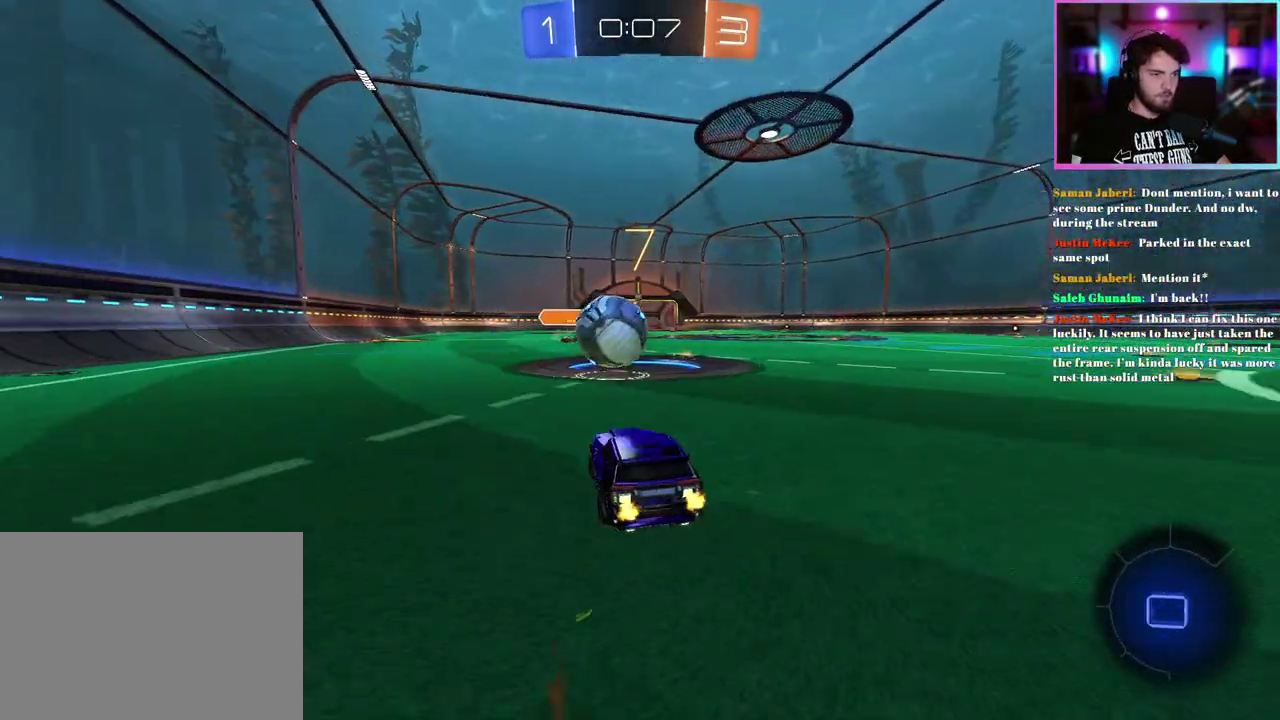
{"buttons": ["R2"], "left_stick": "center", "events": [[250, "left_stick", "center"], [383, "TRIANGLE", "down"], [467, "TRIANGLE", "up"], [500, "R1", "up"]]}
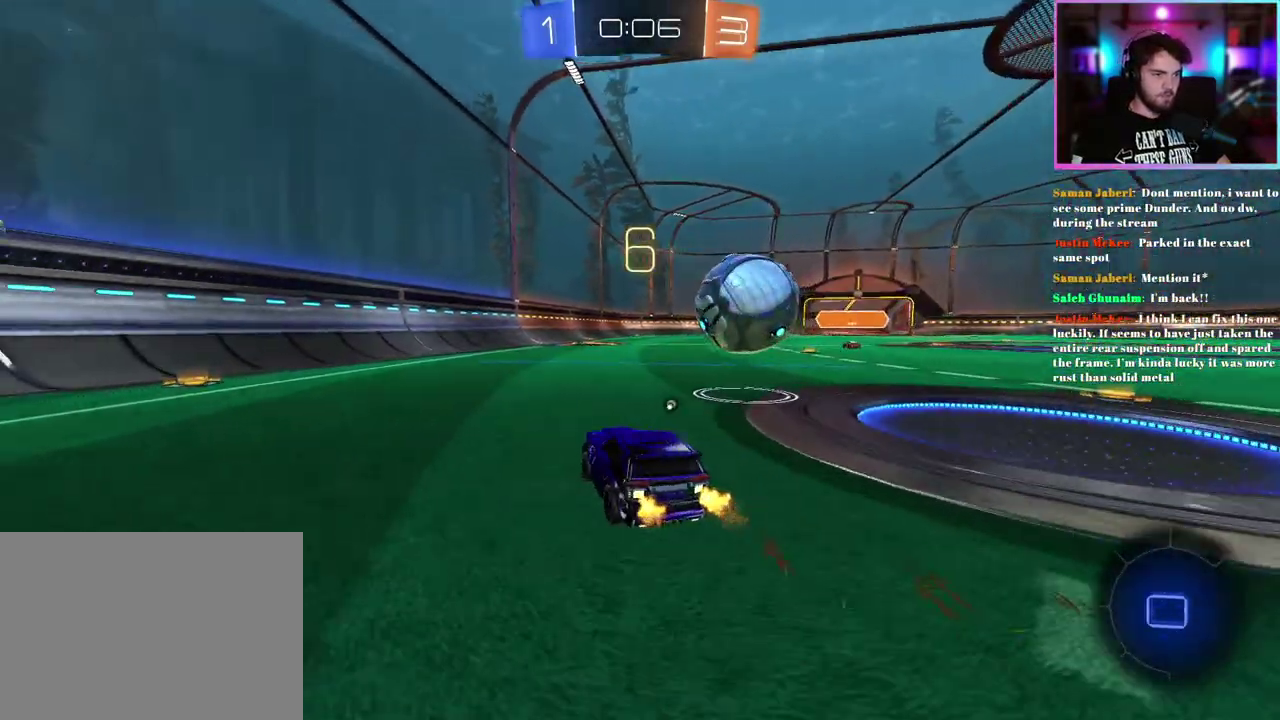
{"buttons": ["R1", "R2"], "left_stick": "right", "events": [[167, "R1", "down"], [233, "left_stick", "right"], [350, "left_stick", "center"], [467, "left_stick", "right"]]}
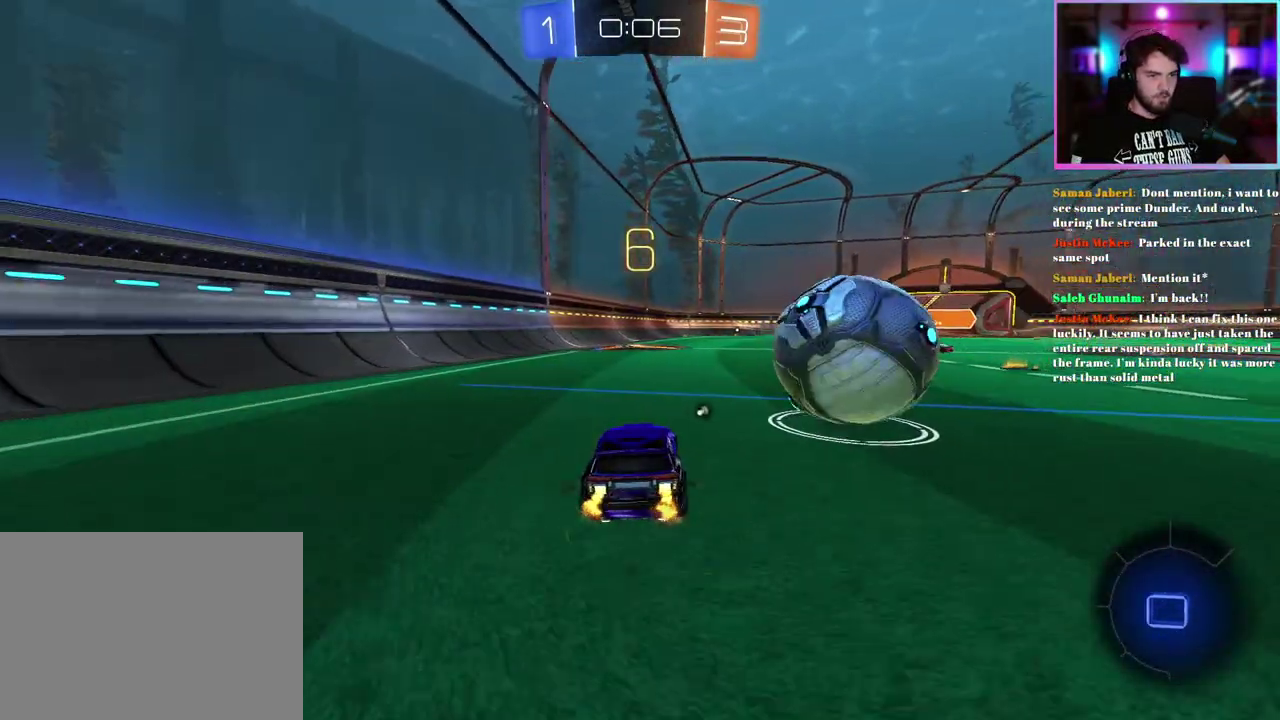
{"buttons": ["R2"], "left_stick": "center", "events": [[233, "left_stick", "center"], [317, "left_stick", "left"], [367, "left_stick", "center"], [417, "R1", "up"]]}
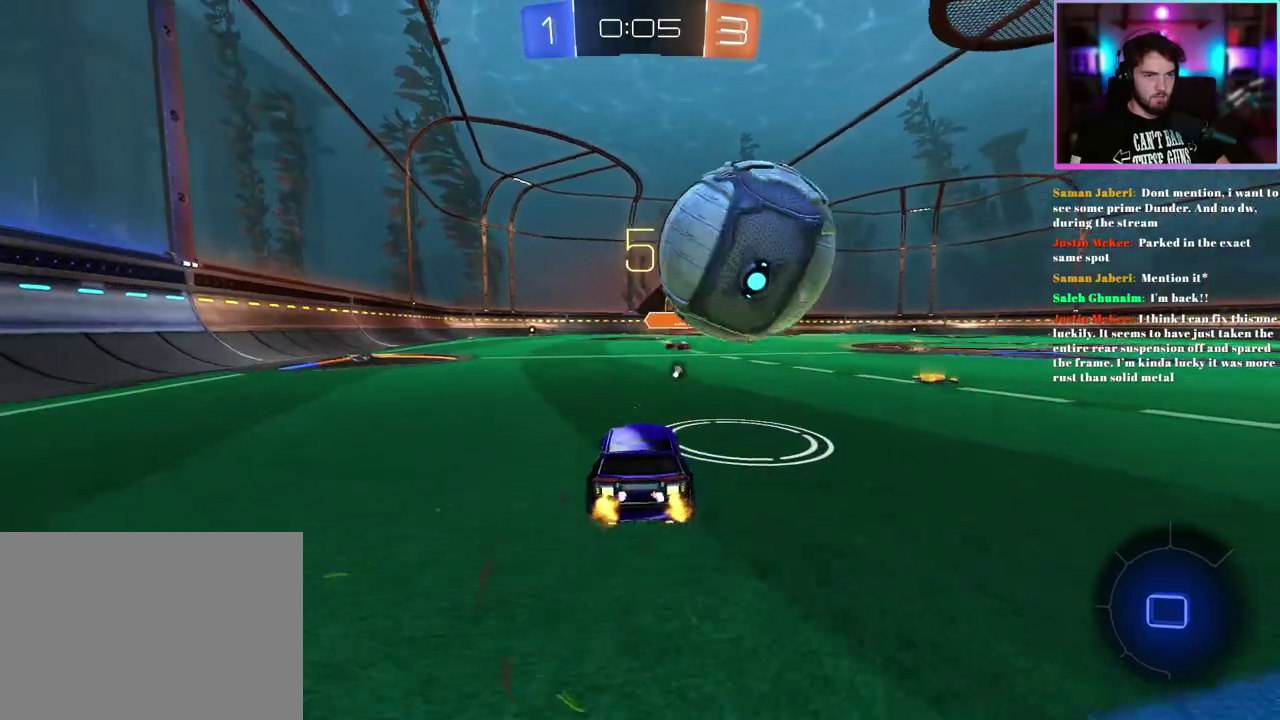
{"buttons": ["R1", "R2"], "left_stick": "center", "events": [[17, "R1", "down"], [300, "left_stick", "left"], [367, "left_stick", "center"]]}